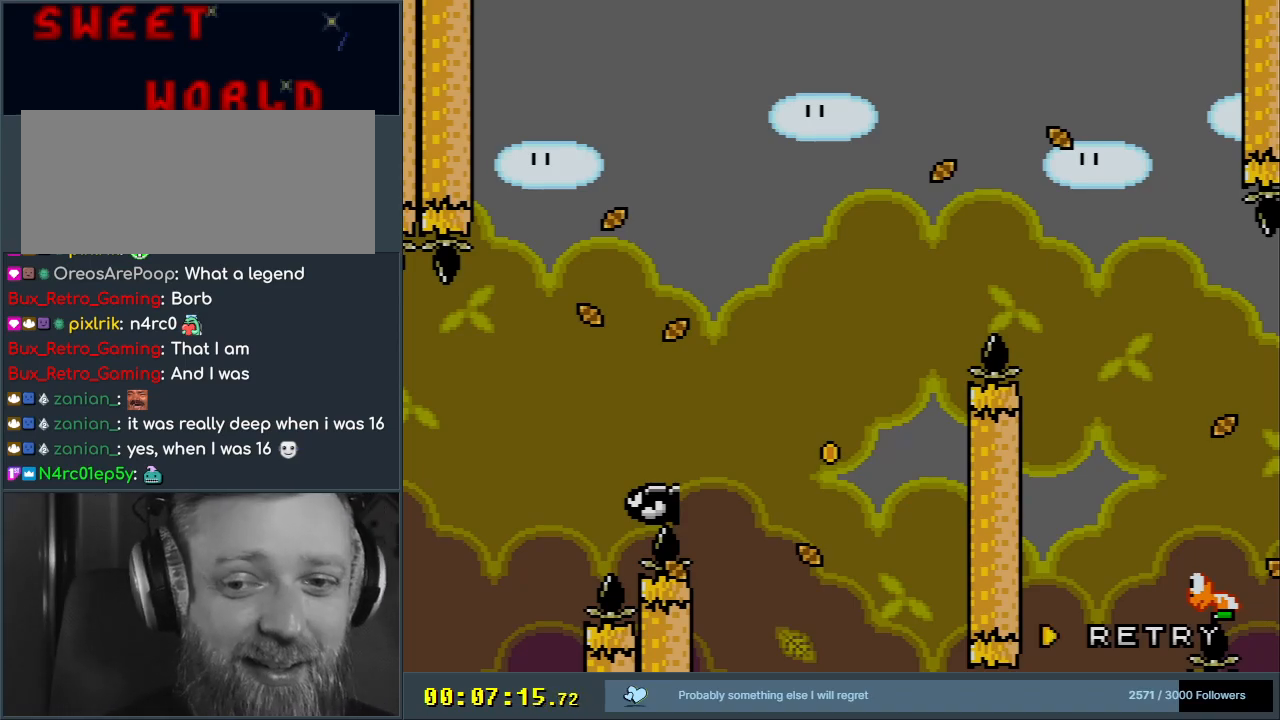
Gameplay with a controller (Nintendo layout); each line is a JSON object with the inputs held at the frame after it. "events" lists button and stick changes between this image and that frame as [ms after this image, input, new state], when the widget could be followed in between. Not read: L3 R3.
{"buttons": [], "events": [[83, "A", "down"], [267, "A", "up"]]}
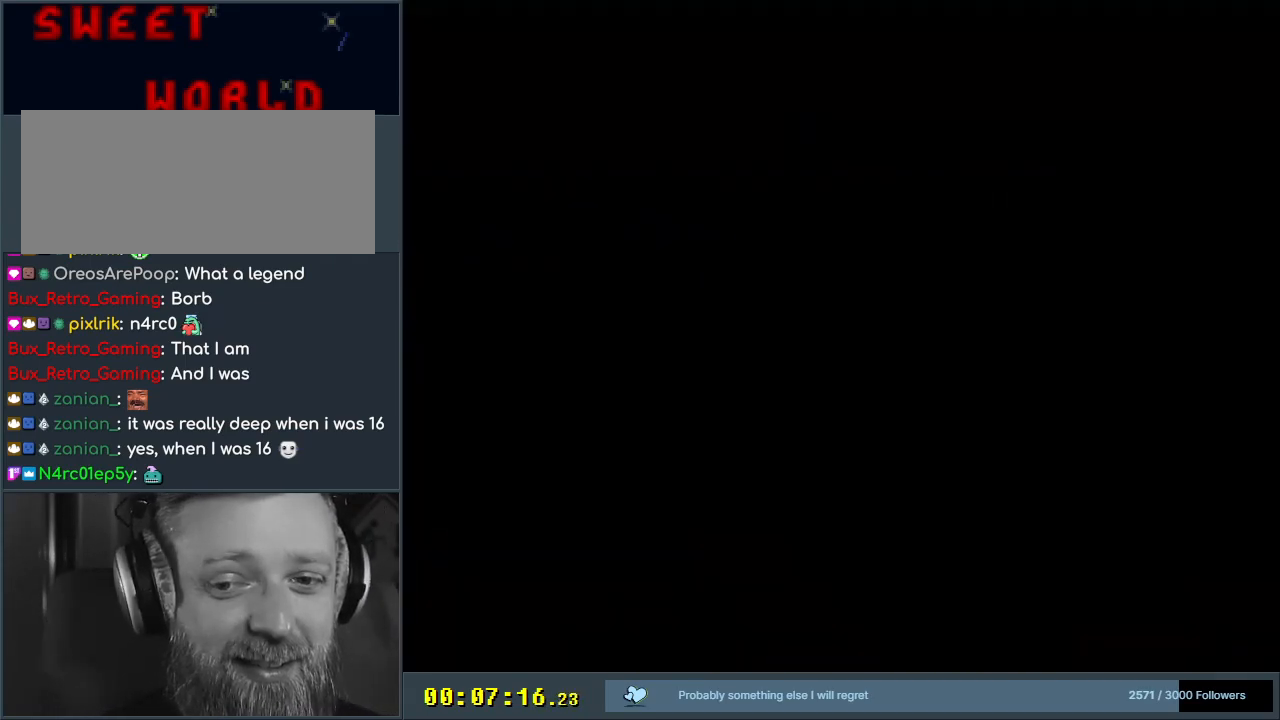
{"buttons": [], "events": []}
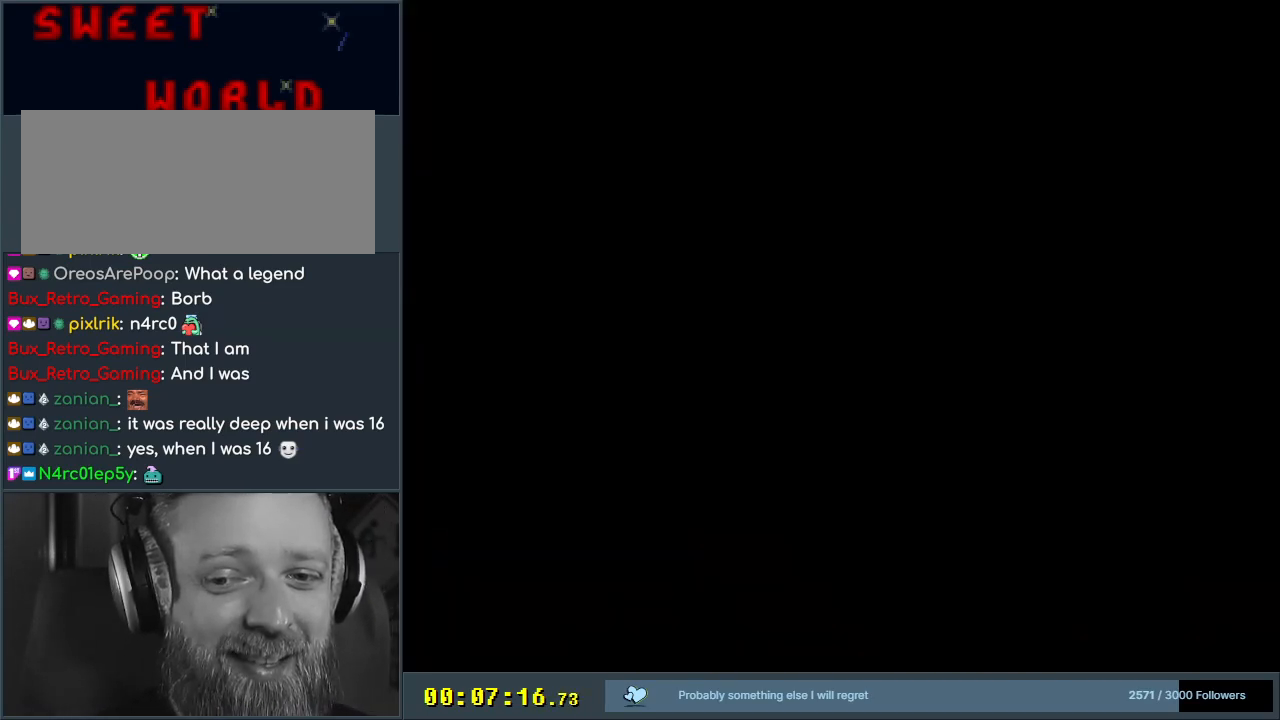
{"buttons": [], "events": []}
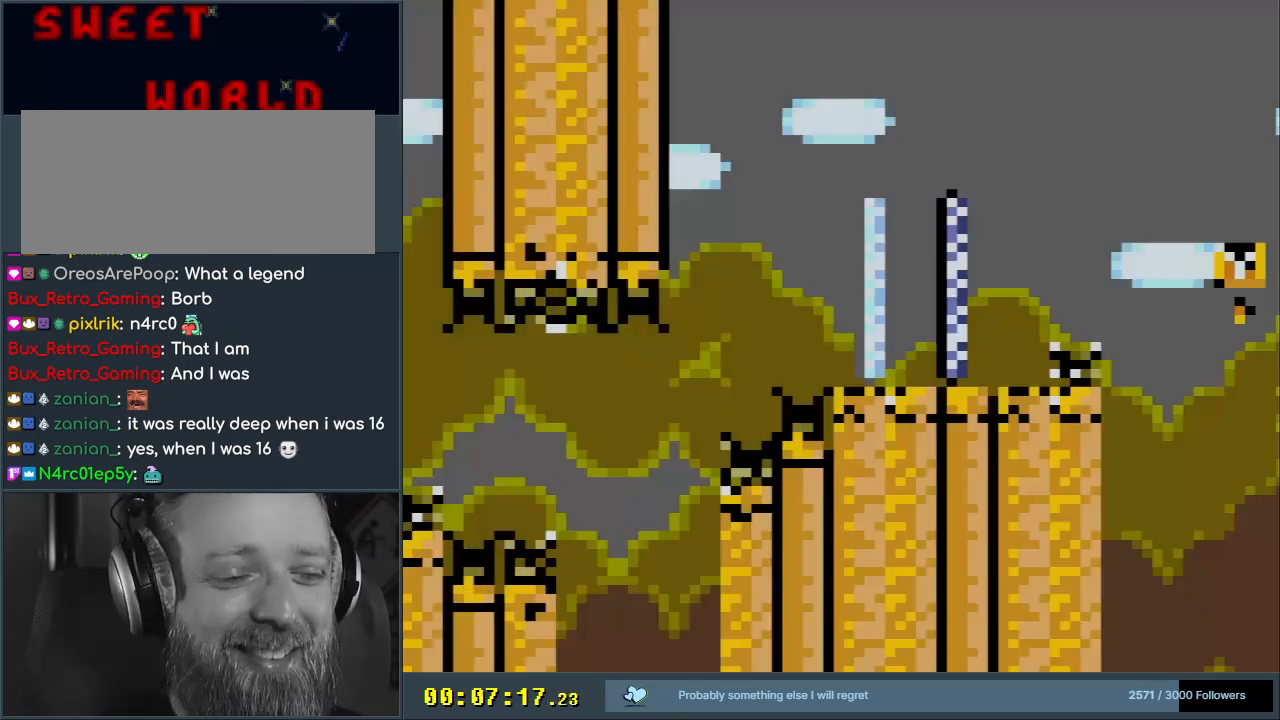
{"buttons": ["B", "Y", "DPAD_RIGHT"], "events": [[67, "Y", "down"], [233, "DPAD_RIGHT", "down"], [467, "B", "down"]]}
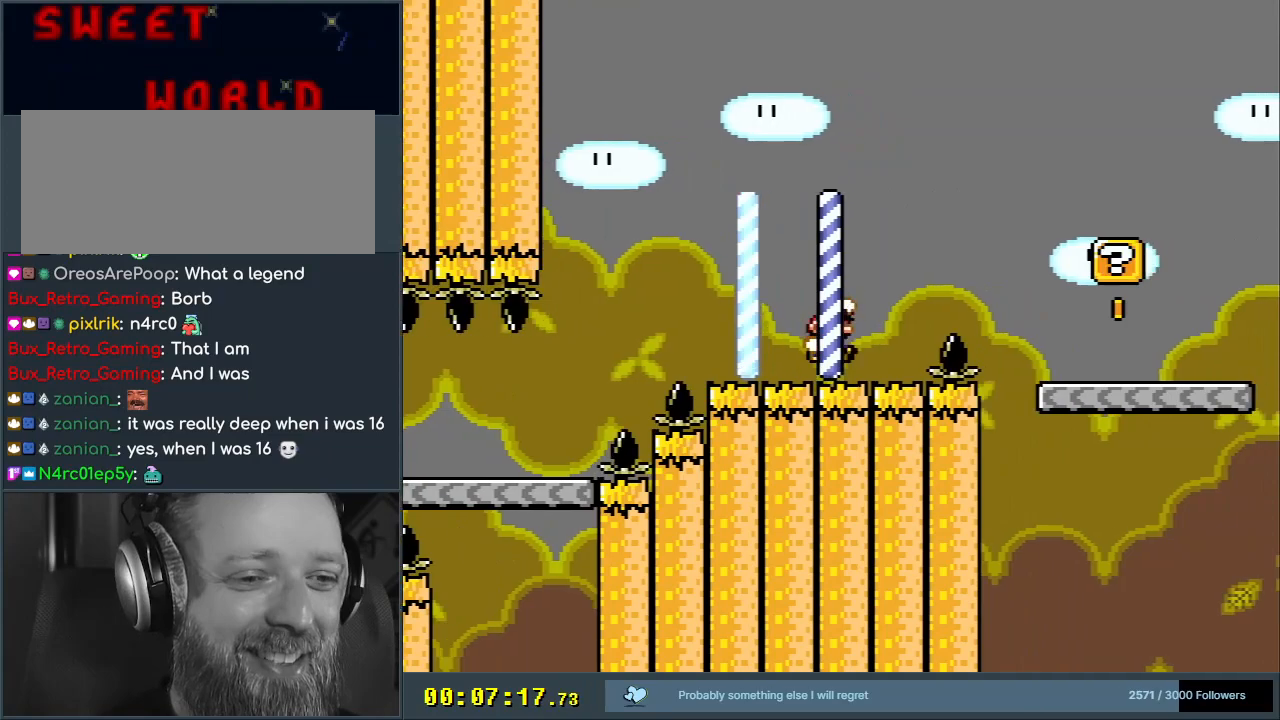
{"buttons": ["B", "Y", "DPAD_LEFT"], "events": [[333, "B", "up"], [333, "DPAD_RIGHT", "up"], [400, "DPAD_LEFT", "down"], [433, "B", "down"]]}
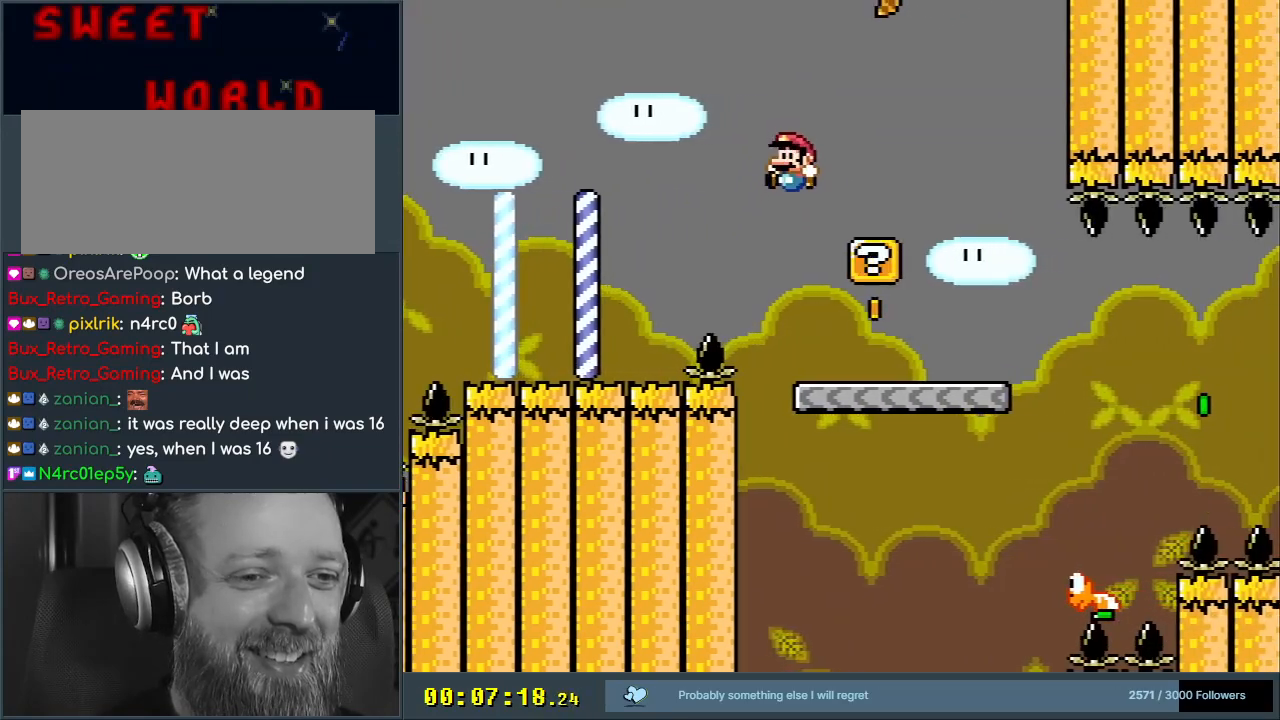
{"buttons": ["Y", "DPAD_LEFT"], "events": [[17, "DPAD_LEFT", "up"], [17, "DPAD_UP", "down"], [50, "DPAD_UP", "up"], [67, "DPAD_RIGHT", "down"], [117, "B", "up"], [317, "DPAD_RIGHT", "up"], [333, "B", "down"], [367, "DPAD_LEFT", "down"], [483, "B", "up"]]}
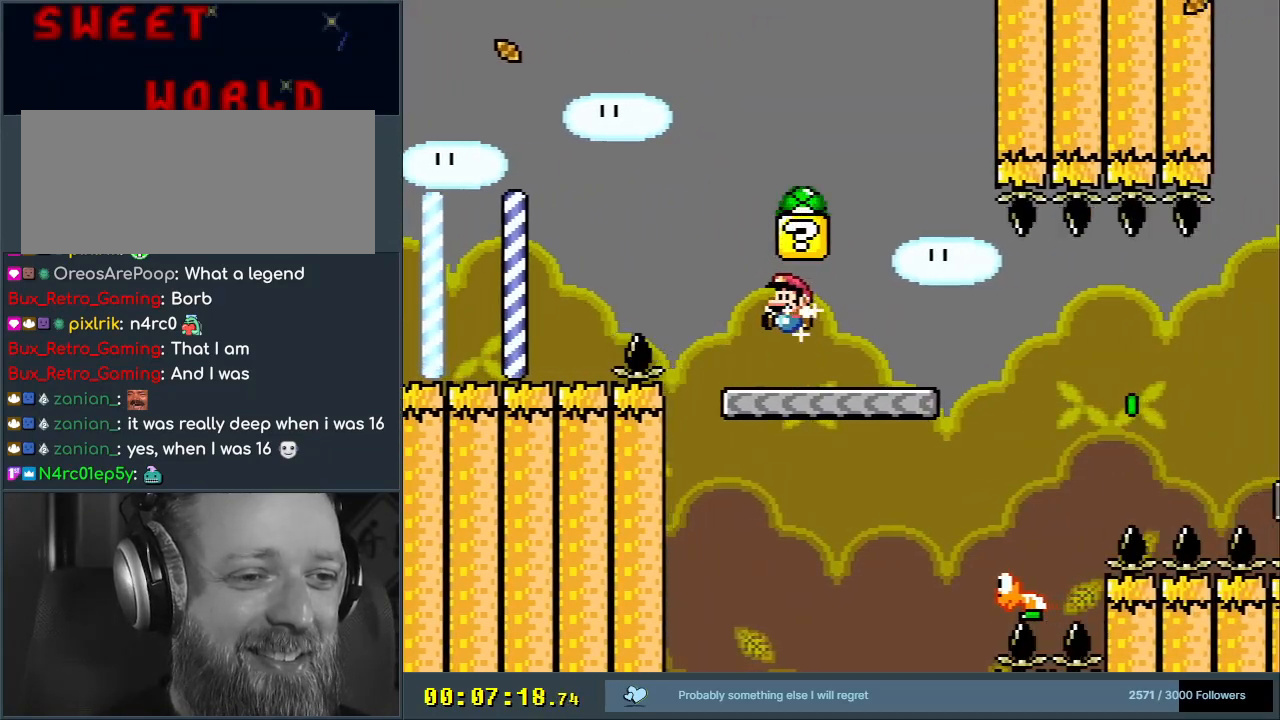
{"buttons": ["B", "Y"], "events": [[167, "B", "down"], [167, "DPAD_LEFT", "up"], [250, "DPAD_RIGHT", "down"], [500, "DPAD_RIGHT", "up"]]}
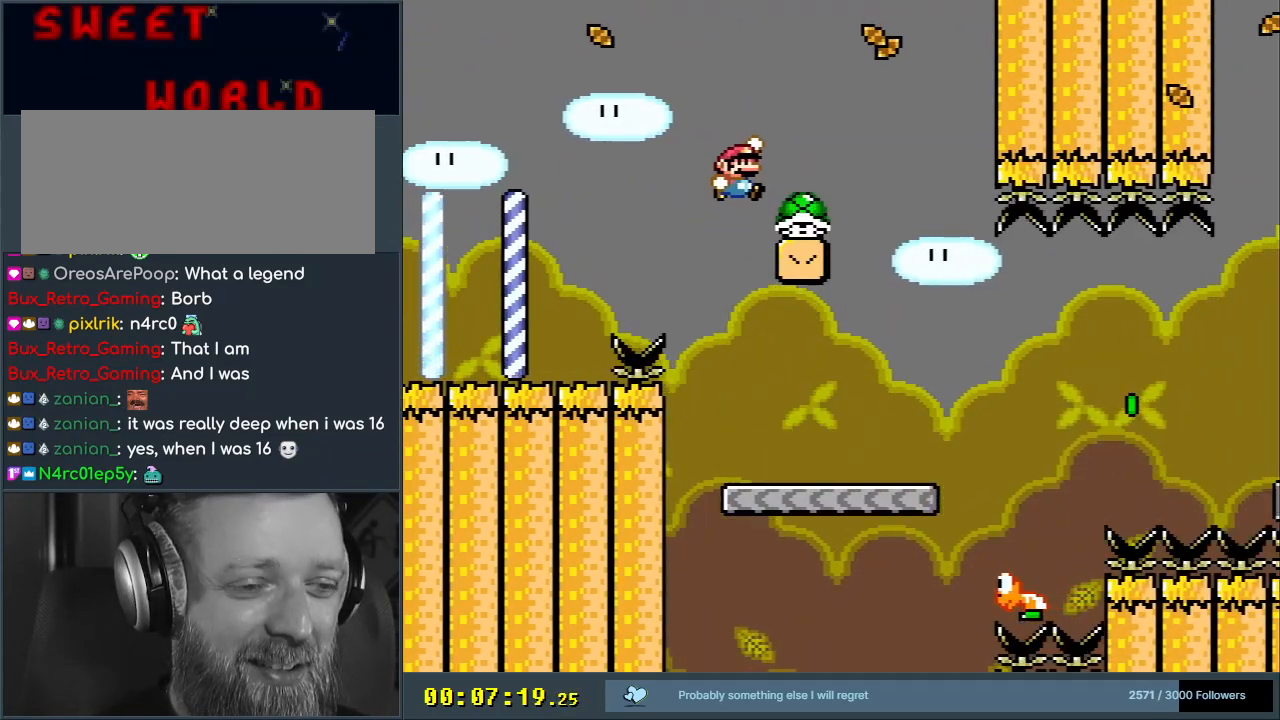
{"buttons": ["B", "Y", "DPAD_RIGHT"], "events": [[67, "B", "up"], [200, "DPAD_LEFT", "down"], [333, "DPAD_LEFT", "up"], [400, "B", "down"], [433, "DPAD_RIGHT", "down"]]}
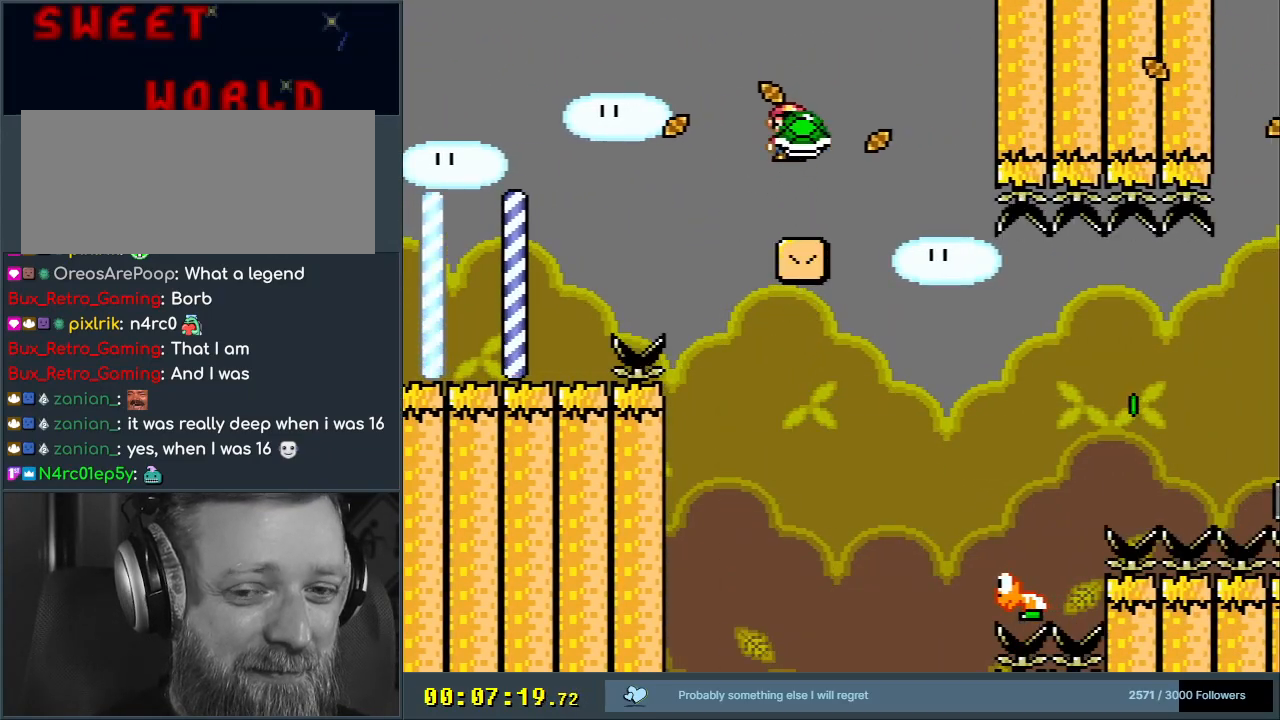
{"buttons": ["Y", "DPAD_RIGHT"], "events": [[17, "B", "up"], [83, "DPAD_RIGHT", "up"], [267, "DPAD_RIGHT", "down"]]}
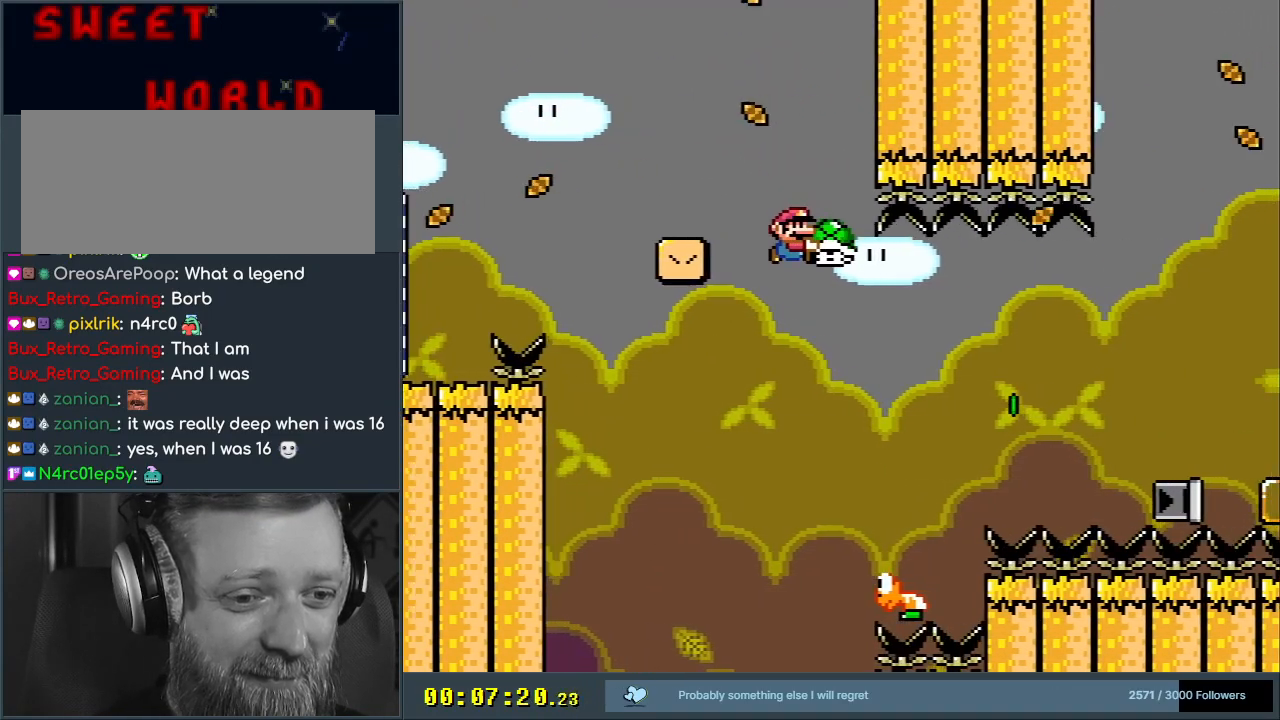
{"buttons": ["B", "Y", "DPAD_RIGHT"], "events": [[17, "DPAD_RIGHT", "up"], [133, "DPAD_LEFT", "down"], [200, "B", "down"], [250, "DPAD_LEFT", "up"], [283, "DPAD_RIGHT", "down"]]}
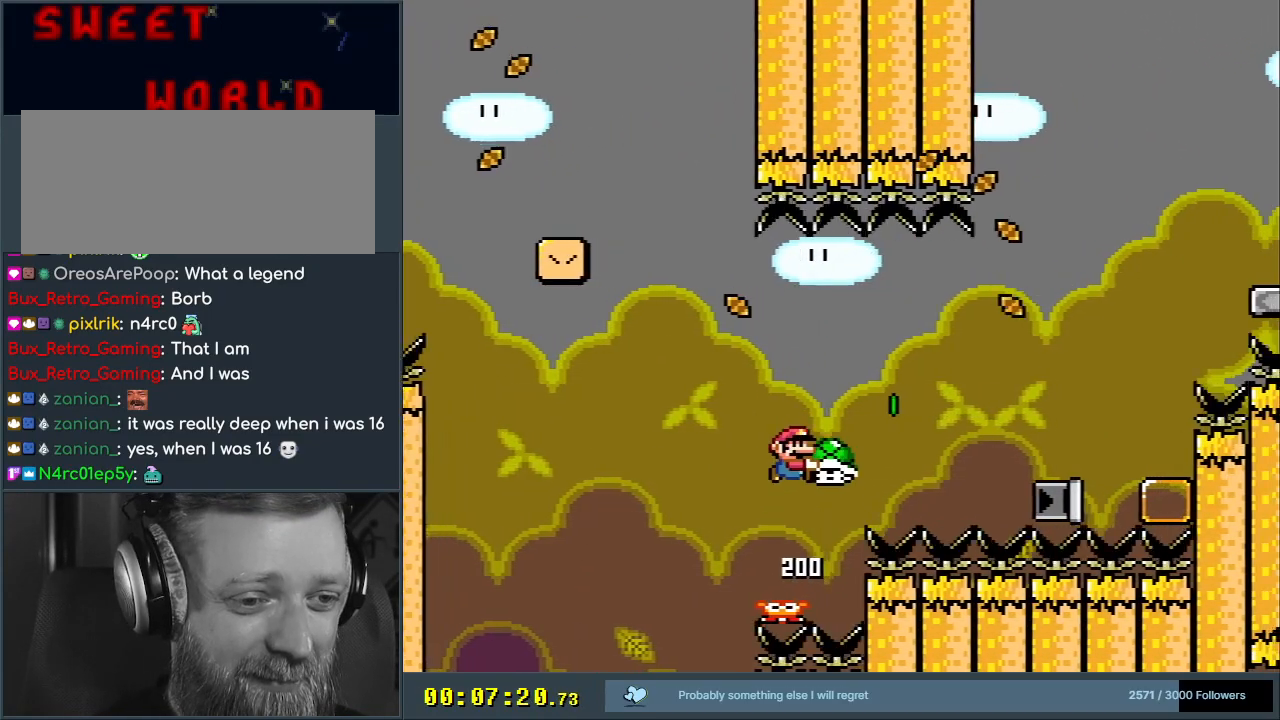
{"buttons": ["B", "Y", "DPAD_RIGHT"], "events": [[67, "Y", "up"], [217, "Y", "down"]]}
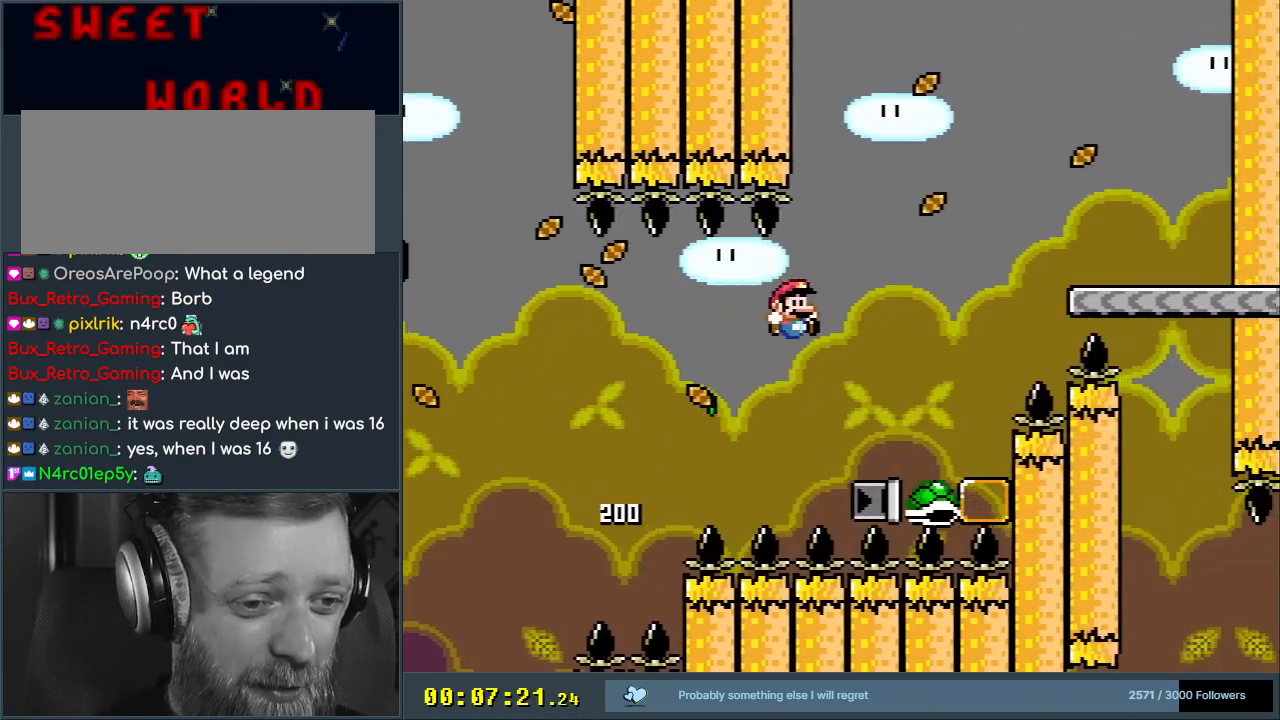
{"buttons": ["B", "Y", "DPAD_RIGHT"], "events": [[33, "DPAD_RIGHT", "up"], [183, "DPAD_LEFT", "down"], [283, "DPAD_LEFT", "up"], [283, "DPAD_UP", "down"], [317, "DPAD_RIGHT", "down"], [317, "DPAD_UP", "up"]]}
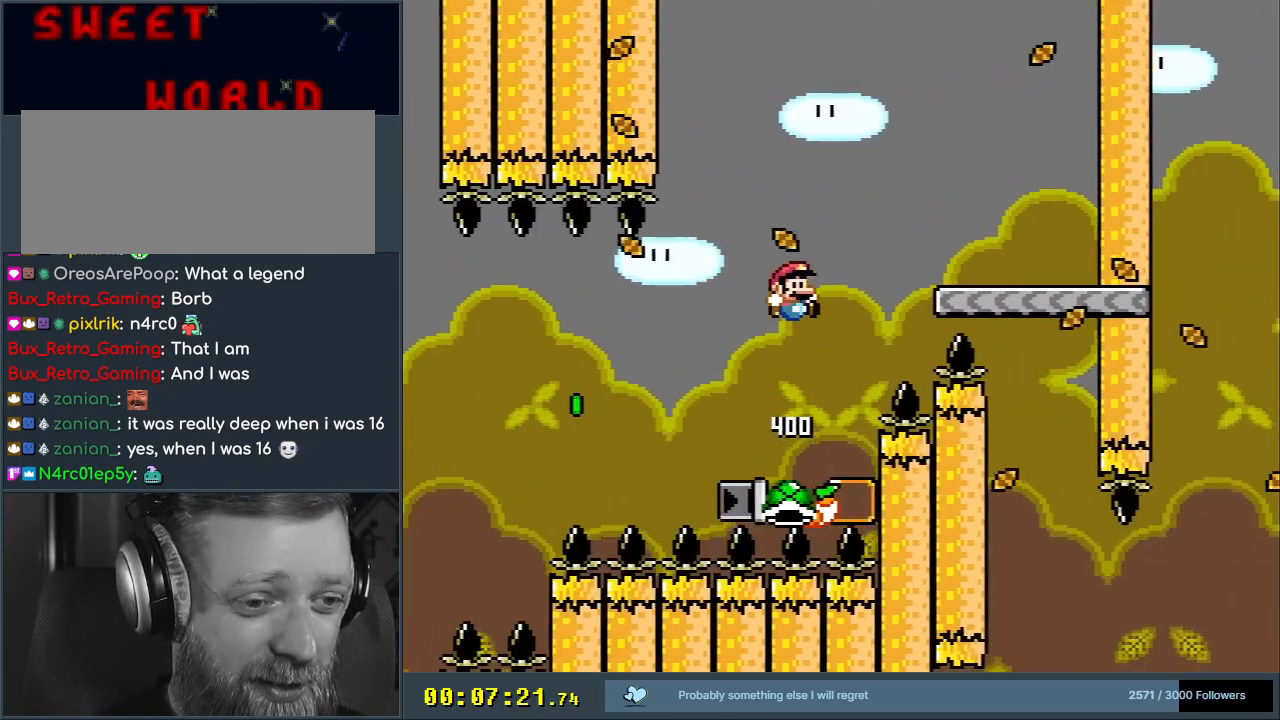
{"buttons": ["Y"], "events": [[283, "DPAD_RIGHT", "up"], [400, "B", "up"]]}
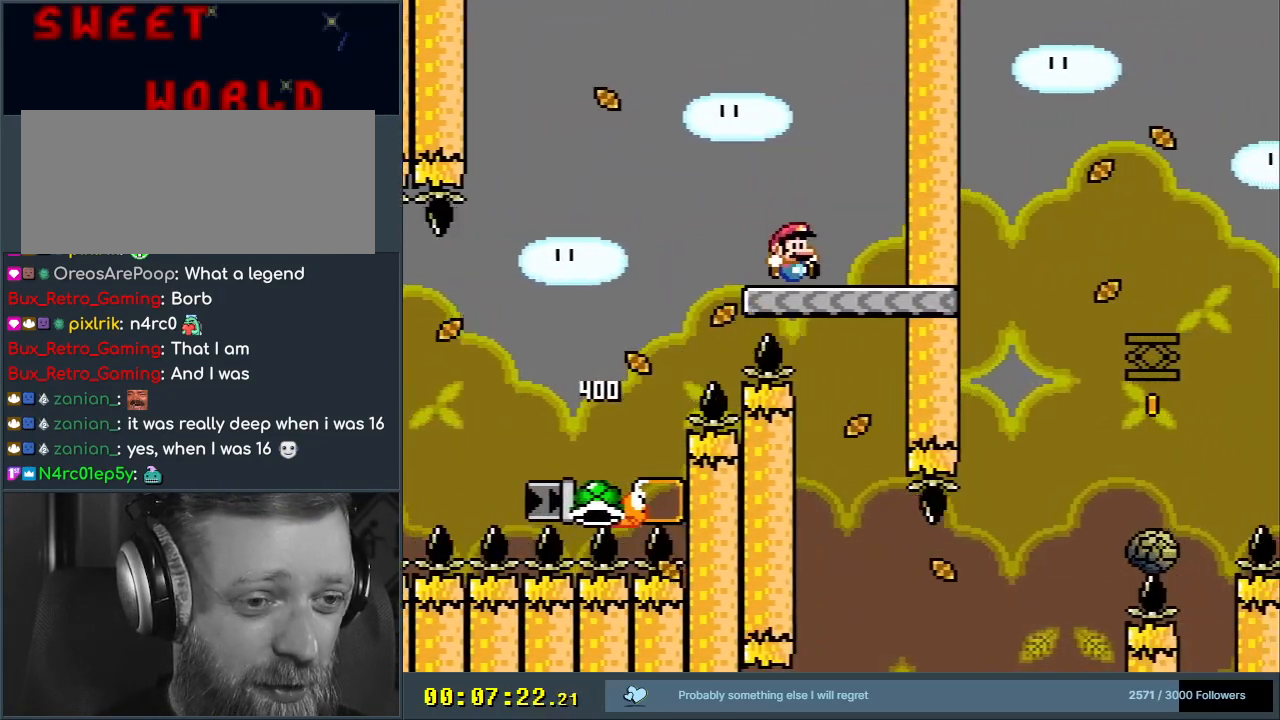
{"buttons": ["X"], "events": [[17, "DPAD_LEFT", "down"], [133, "DPAD_LEFT", "up"], [417, "Y", "up"], [433, "X", "down"]]}
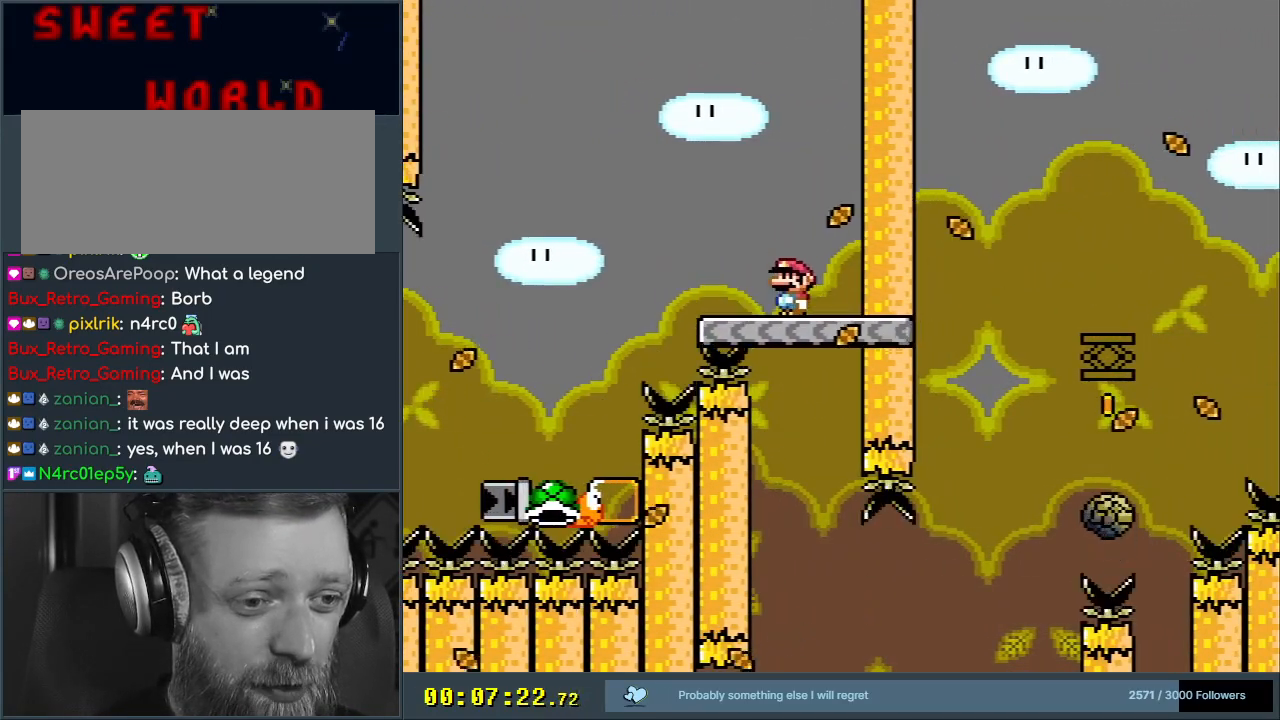
{"buttons": ["X", "DPAD_RIGHT"], "events": [[283, "DPAD_RIGHT", "down"]]}
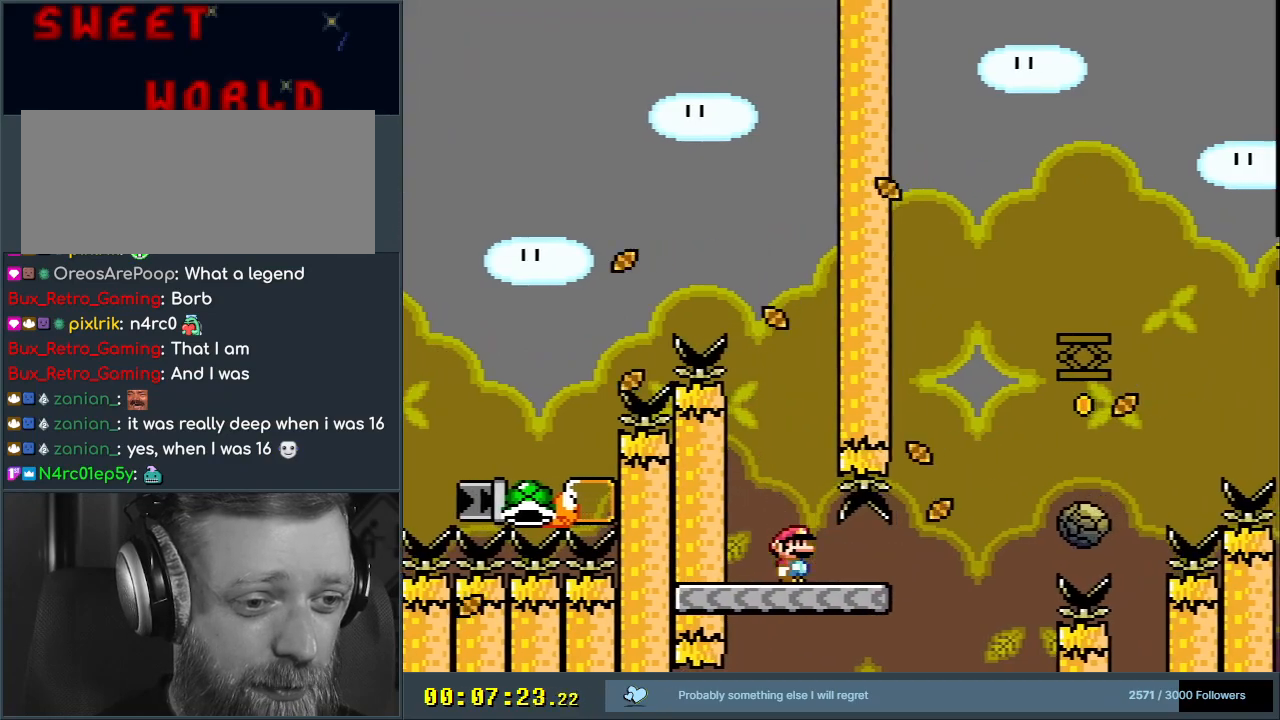
{"buttons": ["A", "X"], "events": [[150, "A", "down"], [333, "DPAD_RIGHT", "up"]]}
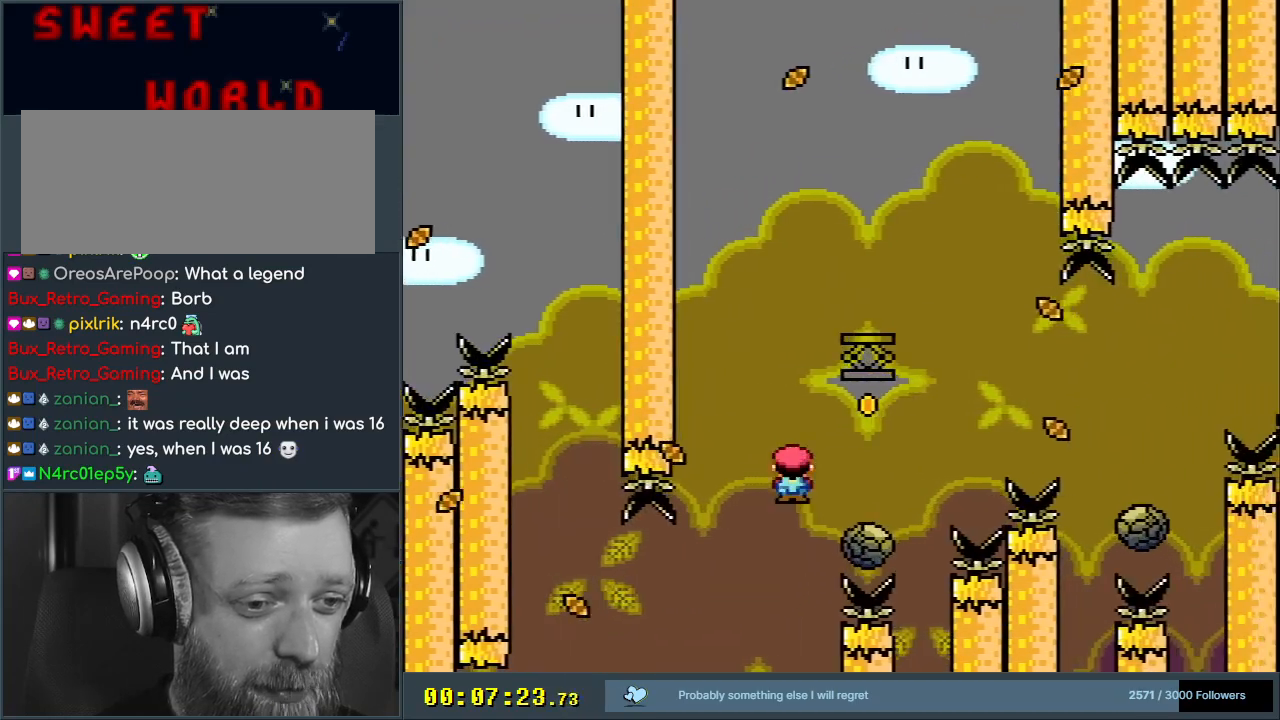
{"buttons": ["A", "X"], "events": [[117, "DPAD_LEFT", "down"], [233, "DPAD_LEFT", "up"]]}
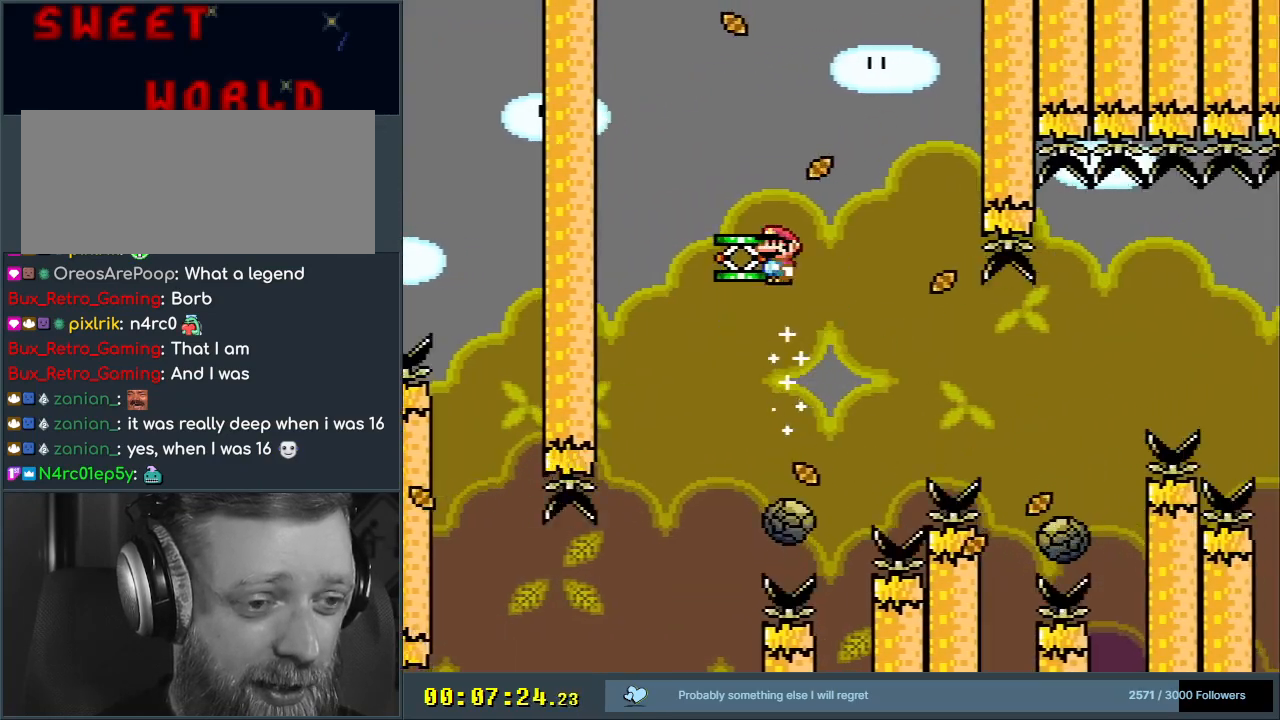
{"buttons": ["A", "X", "DPAD_RIGHT"], "events": [[33, "A", "up"], [433, "DPAD_RIGHT", "down"], [467, "A", "down"]]}
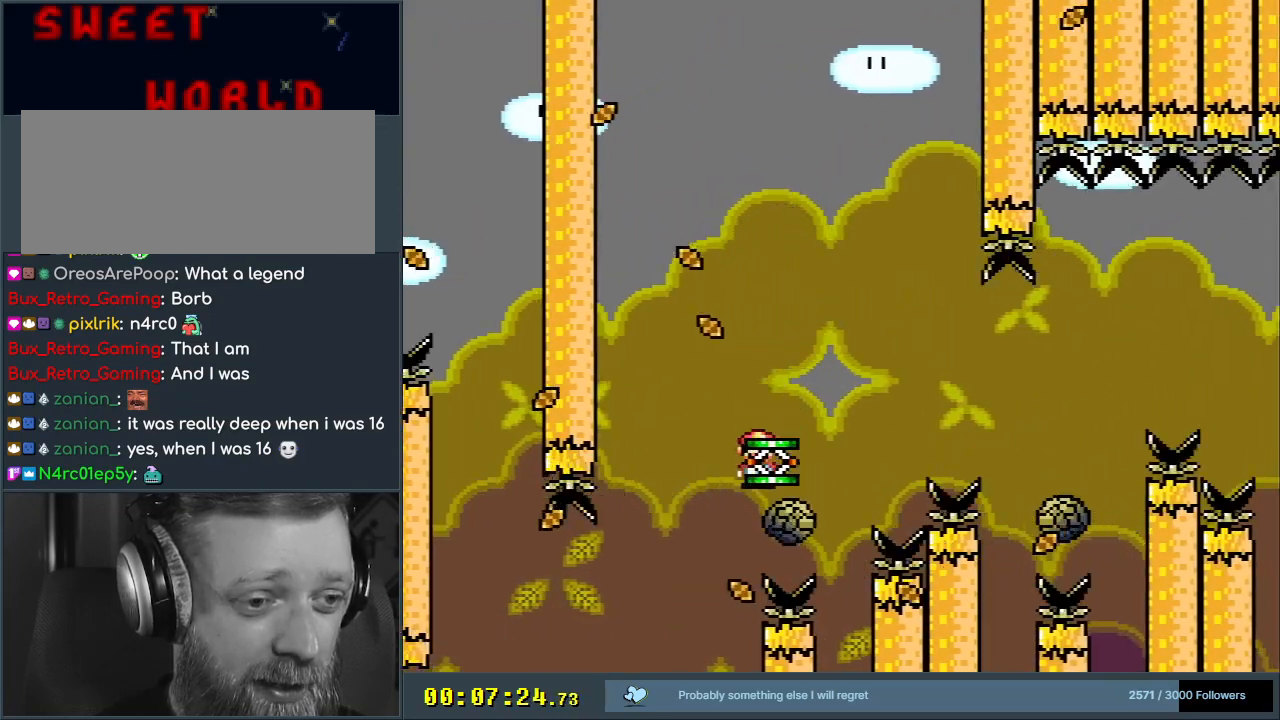
{"buttons": ["A", "X", "DPAD_RIGHT"], "events": [[217, "A", "up"], [350, "A", "down"]]}
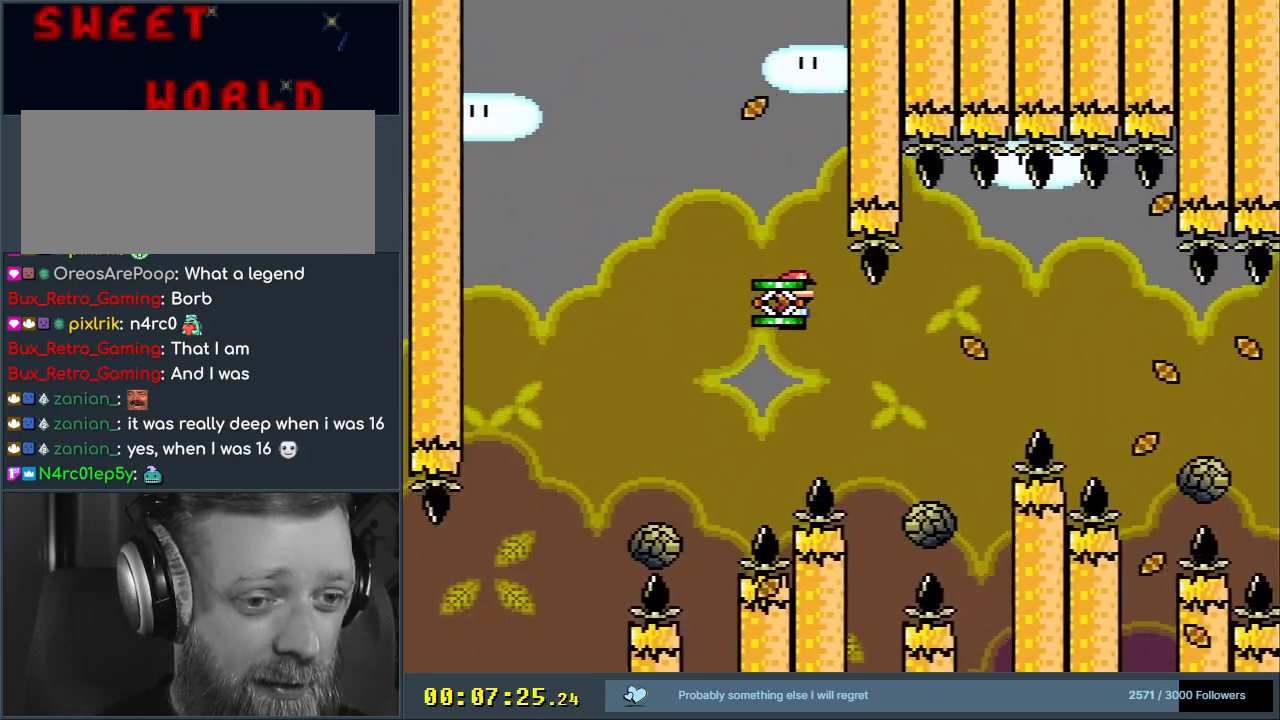
{"buttons": ["A", "X", "DPAD_RIGHT"], "events": [[83, "DPAD_RIGHT", "up"], [200, "DPAD_LEFT", "down"], [283, "DPAD_LEFT", "up"], [283, "DPAD_UP", "down"], [300, "DPAD_RIGHT", "down"], [300, "DPAD_UP", "up"]]}
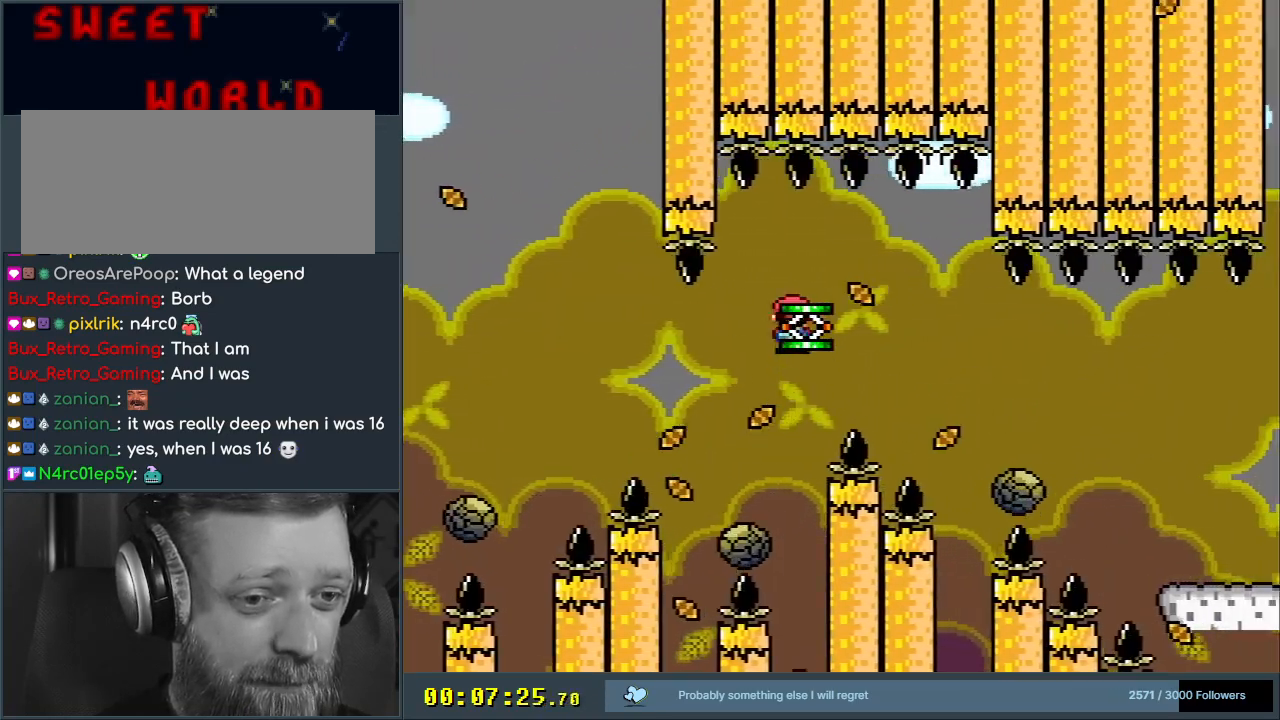
{"buttons": ["X"], "events": [[17, "A", "up"], [17, "DPAD_RIGHT", "up"]]}
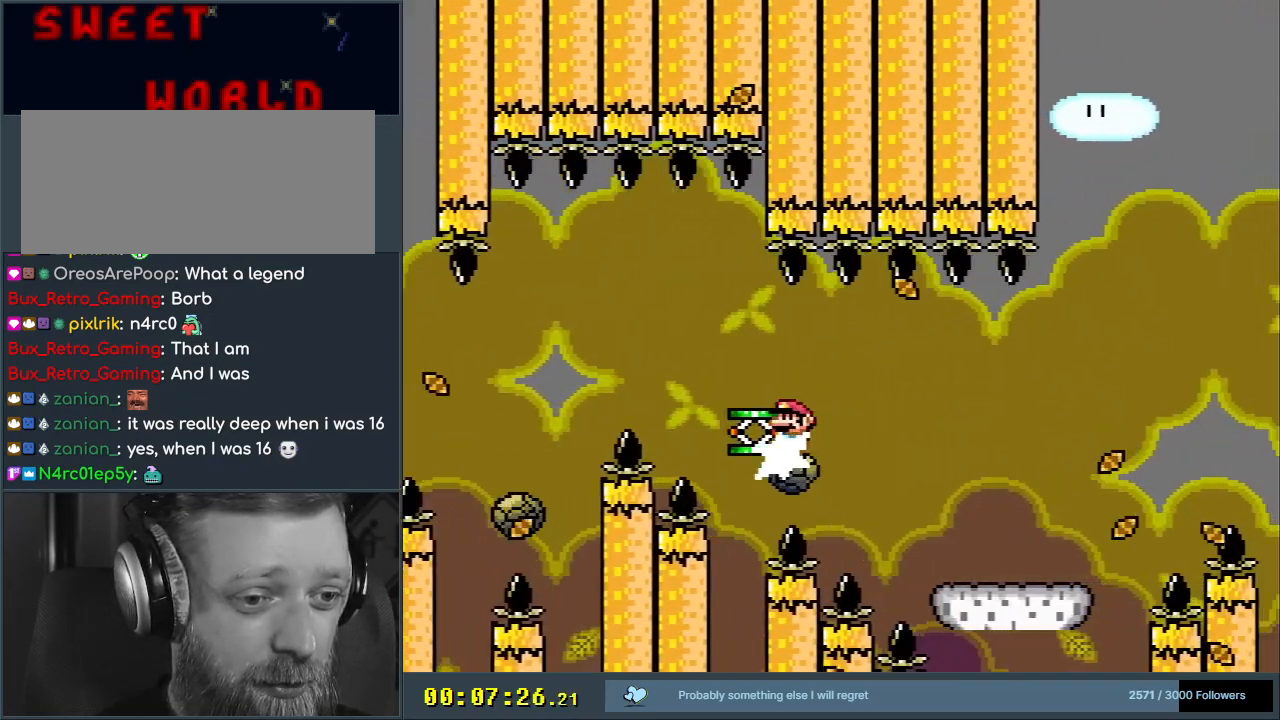
{"buttons": ["Y", "DPAD_RIGHT"], "events": [[133, "A", "down"], [283, "DPAD_RIGHT", "down"], [350, "A", "up"], [367, "Y", "down"], [383, "X", "up"]]}
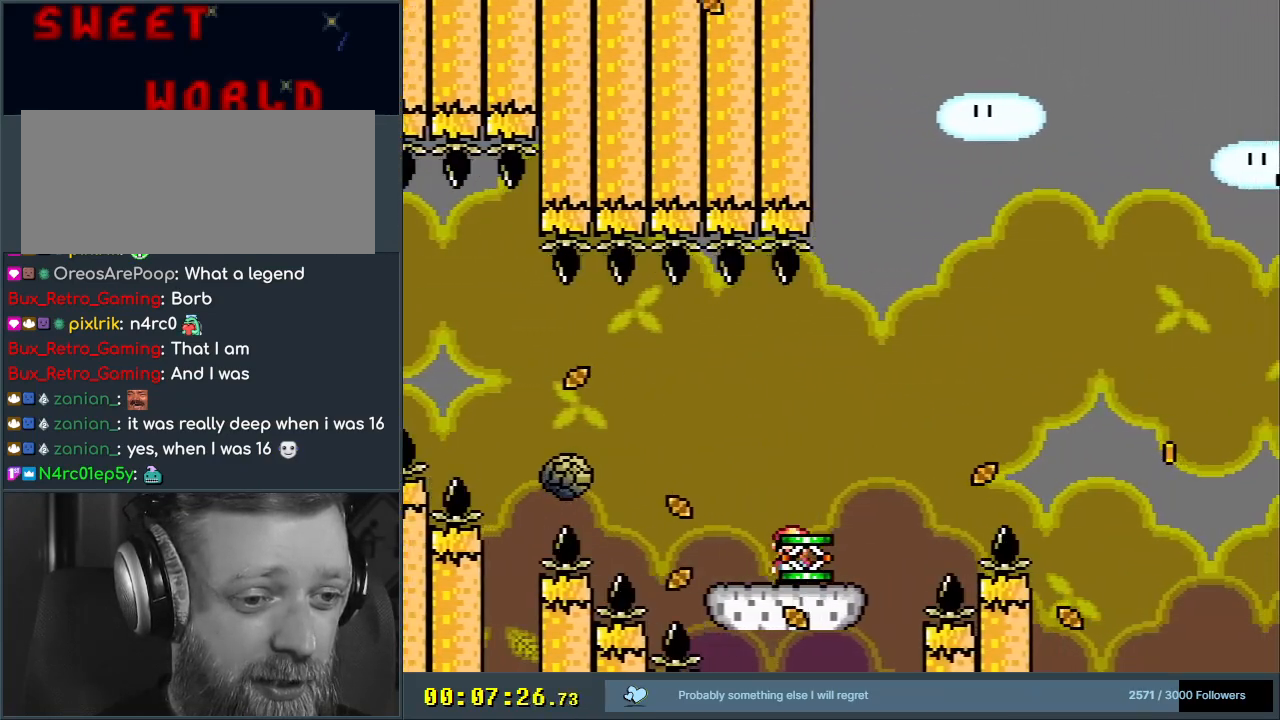
{"buttons": ["Y", "DPAD_RIGHT"], "events": [[100, "B", "down"], [450, "B", "up"]]}